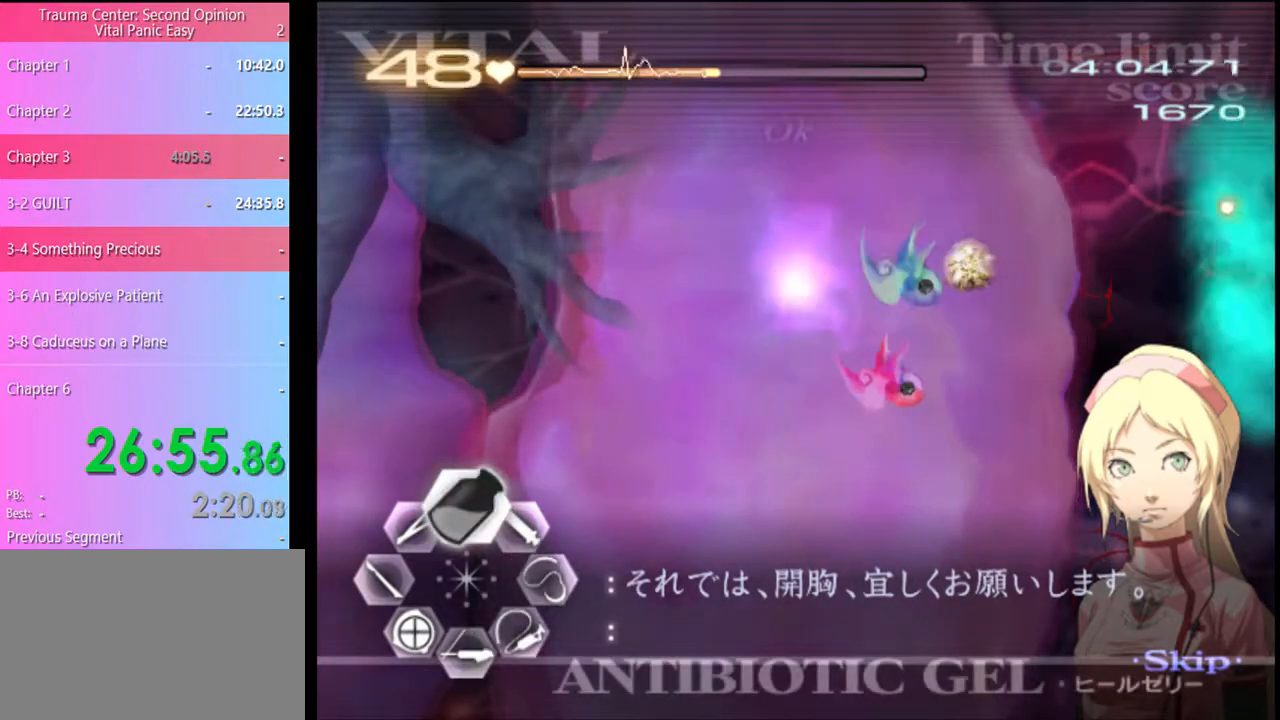
Gameplay with keyboard and mouse; each line is a JSON object with the keys and mouse buttons held at the frame after it. "events" lists presses ("down") and releases ("up") of "a", "alt", "c", "d", "e", "f", "q", "r", "s", "shift", "space", "v", "w", "mouse_left", "mouse_wheel", "mouse_right", "mouse_mb4" and "mouse_mb5" between this image and that frame as [ms after this image, input, new state], when the widget could be followed in between. "mouse_left", "mouse_wheel", "mouse_right", "mouse_mb4", "mouse_mb5" = the "left", "wheel", "right", "mb4", "mb5" buttons of the "mouse" list. No other keys are recorded. "wheel" means that the mouse wheel is clicked or scrolled. Mouse movement is not recorded.
{"keys": ["s"], "mouse": ["left"], "events": [[233, "w", "up"], [267, "mouse_left", "up"], [333, "s", "down"], [433, "mouse_left", "down"]]}
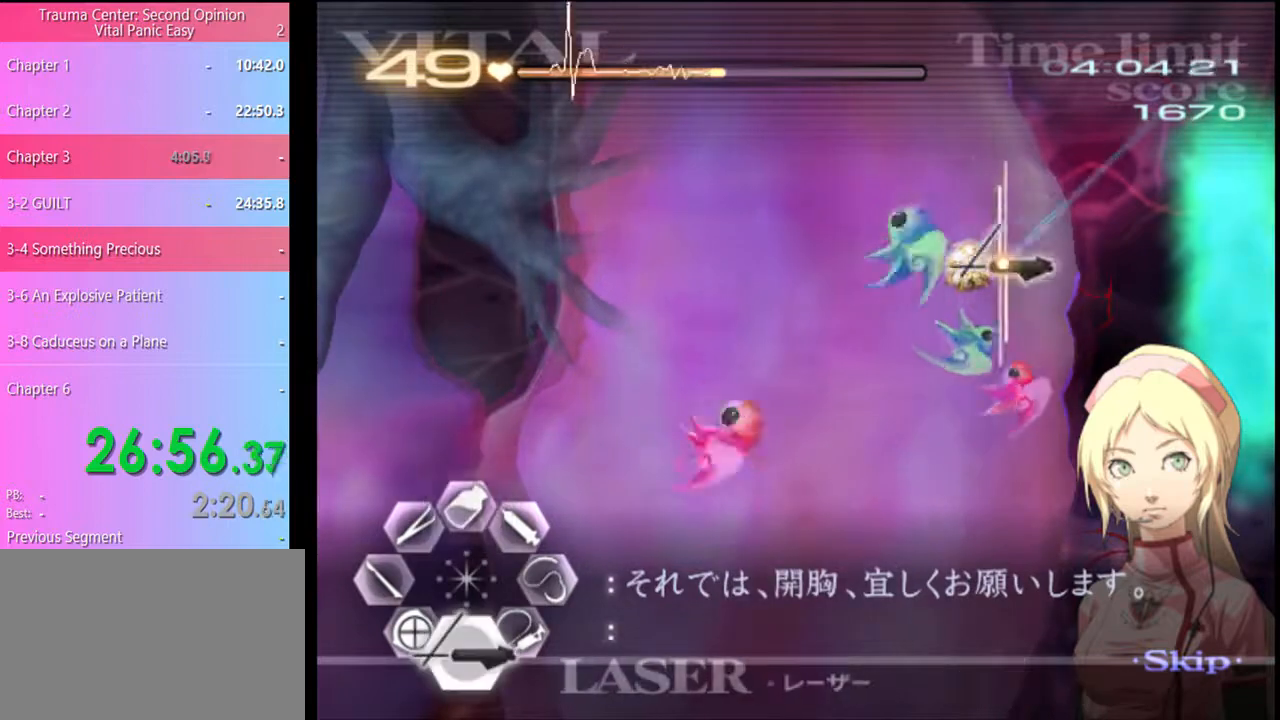
{"keys": ["w"], "mouse": [], "events": [[333, "mouse_left", "up"], [367, "s", "up"], [467, "w", "down"]]}
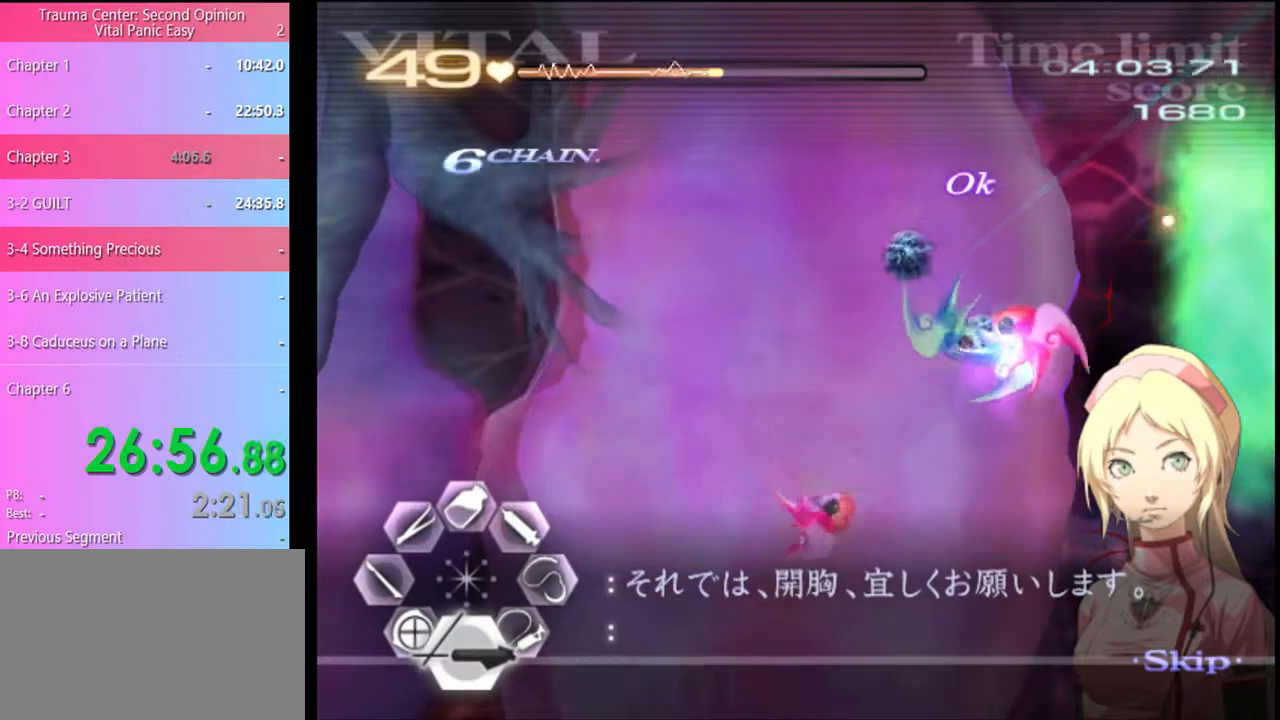
{"keys": [], "mouse": [], "events": [[33, "mouse_left", "down"], [433, "mouse_left", "up"], [433, "w", "up"]]}
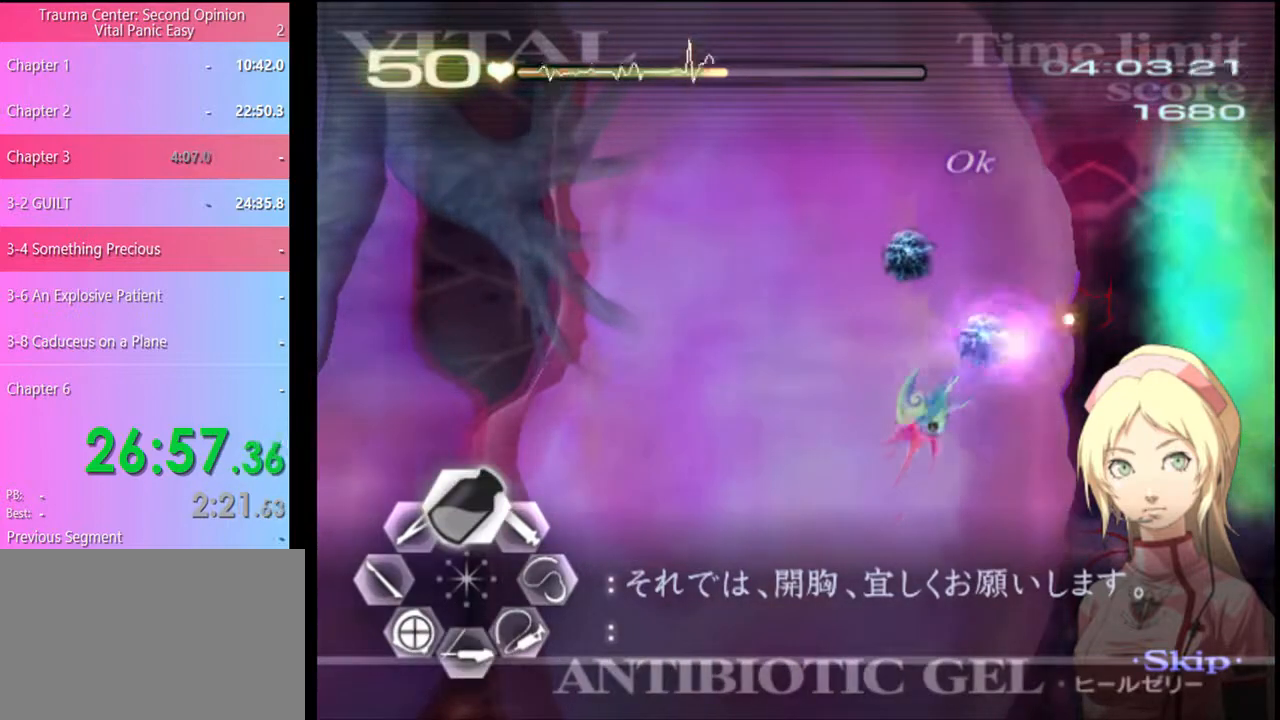
{"keys": ["s"], "mouse": ["left"], "events": [[33, "s", "down"], [67, "mouse_left", "down"]]}
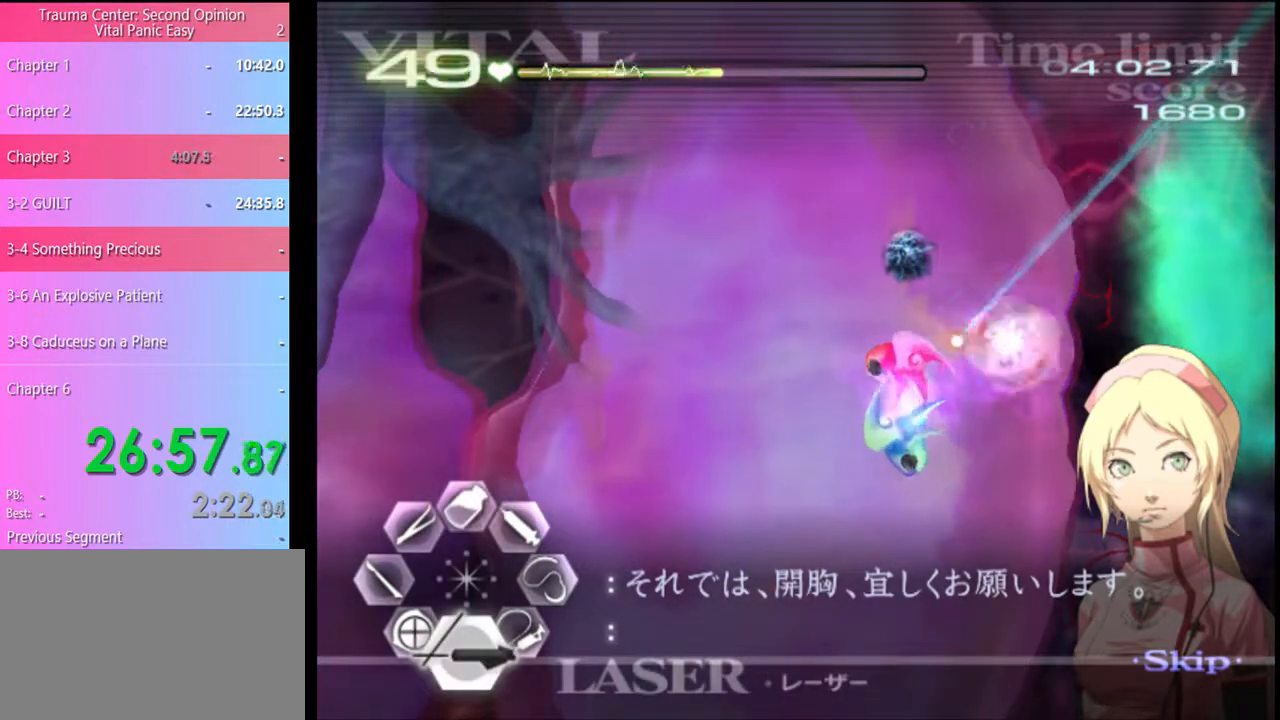
{"keys": ["s"], "mouse": ["left"], "events": [[233, "mouse_left", "up"], [300, "mouse_left", "down"]]}
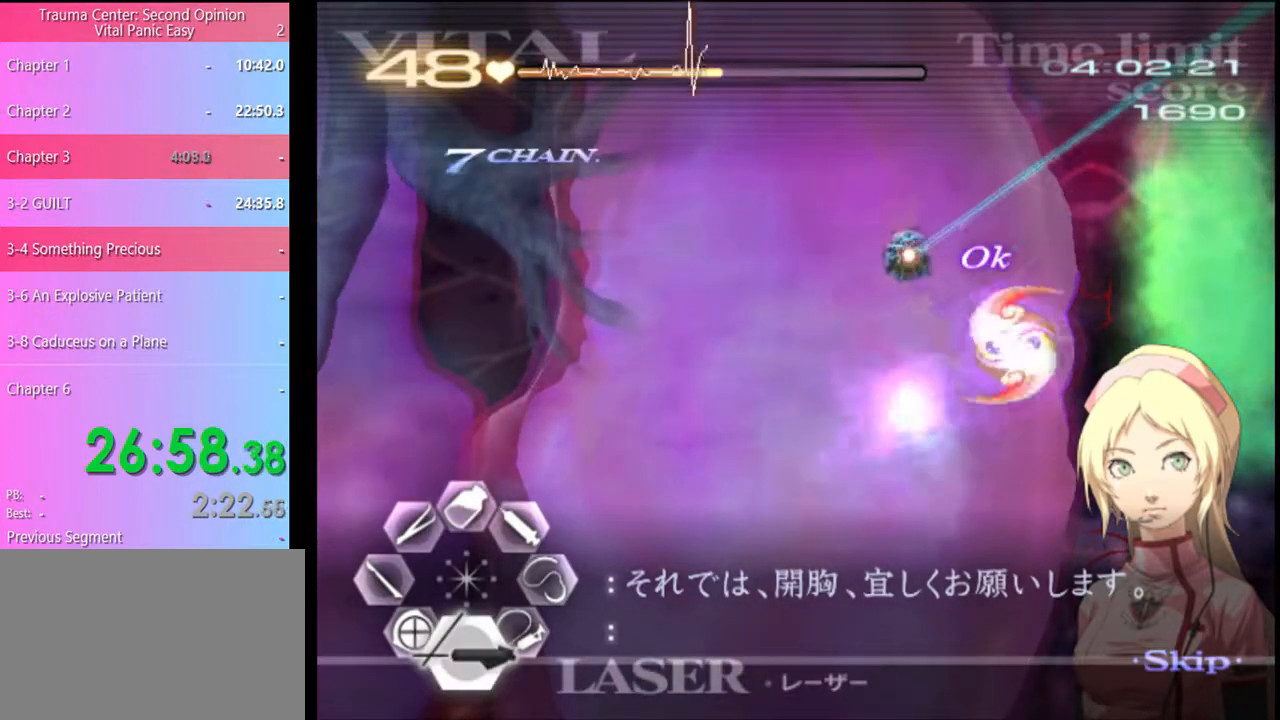
{"keys": ["d", "s"], "mouse": ["left"], "events": [[233, "d", "down"], [233, "mouse_left", "up"], [333, "mouse_left", "down"]]}
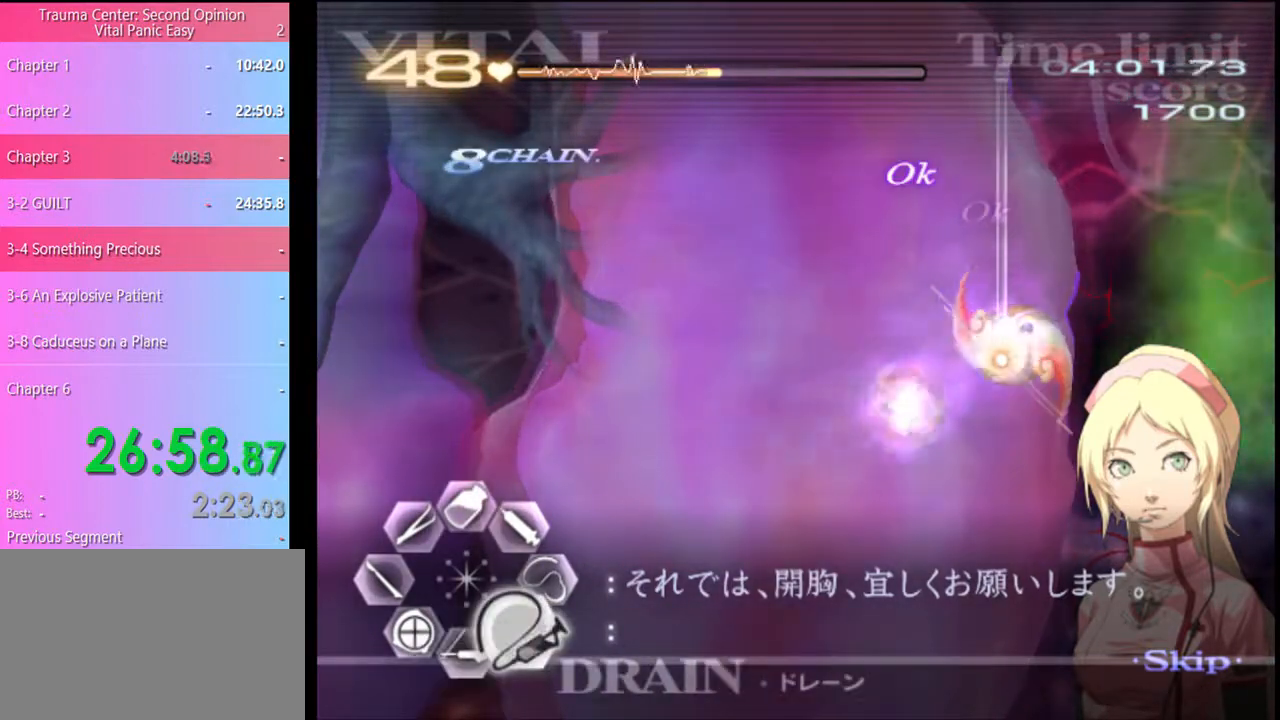
{"keys": ["d", "s"], "mouse": ["left"], "events": []}
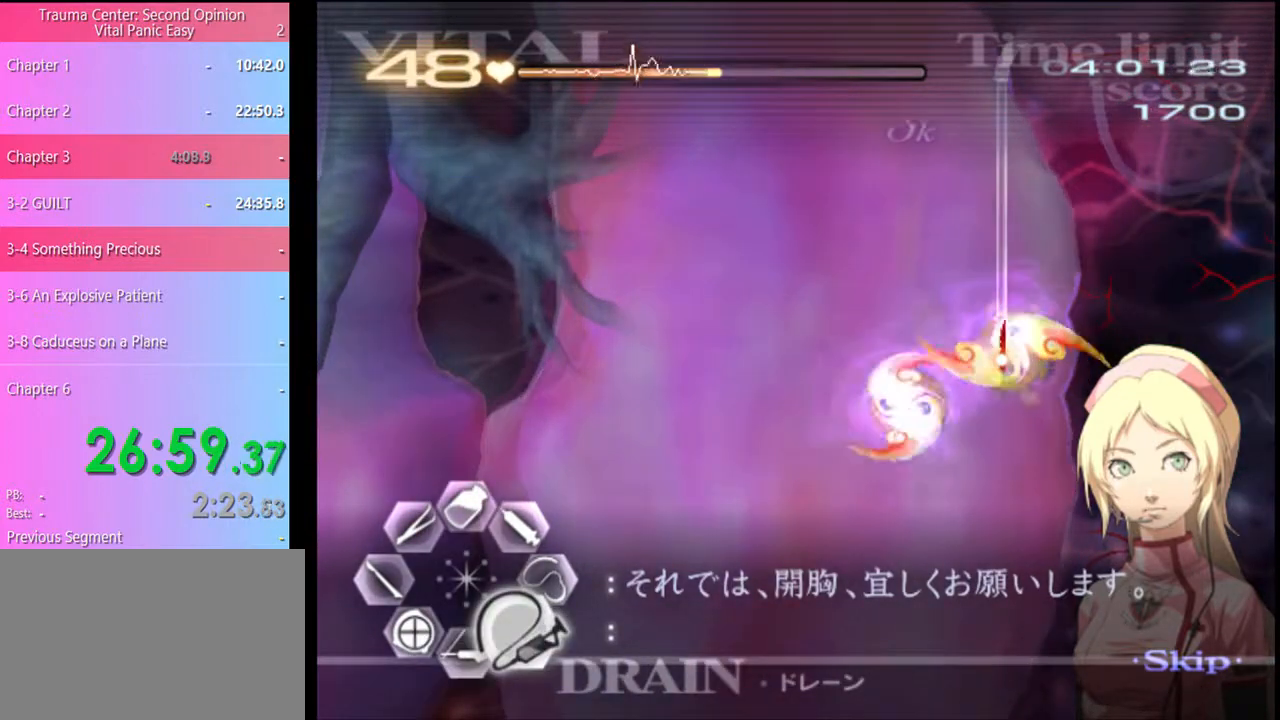
{"keys": ["d", "s"], "mouse": ["left"], "events": []}
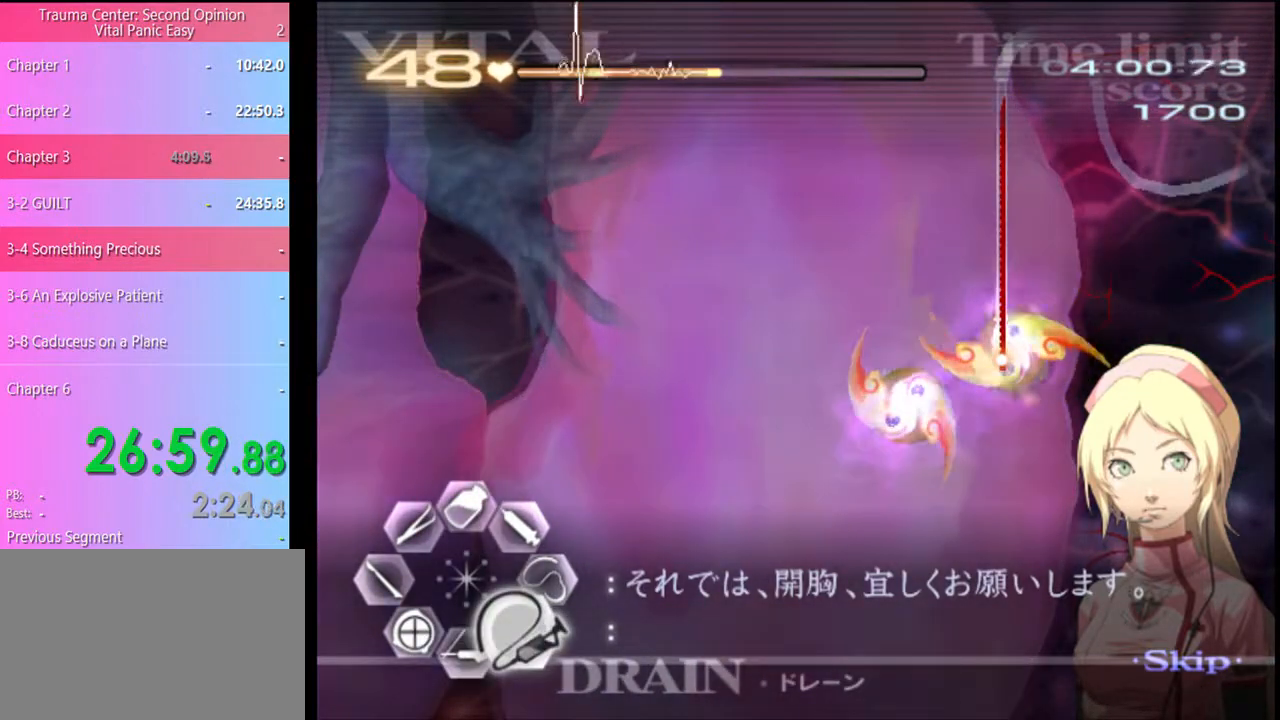
{"keys": ["d", "s"], "mouse": [], "events": [[500, "mouse_left", "up"]]}
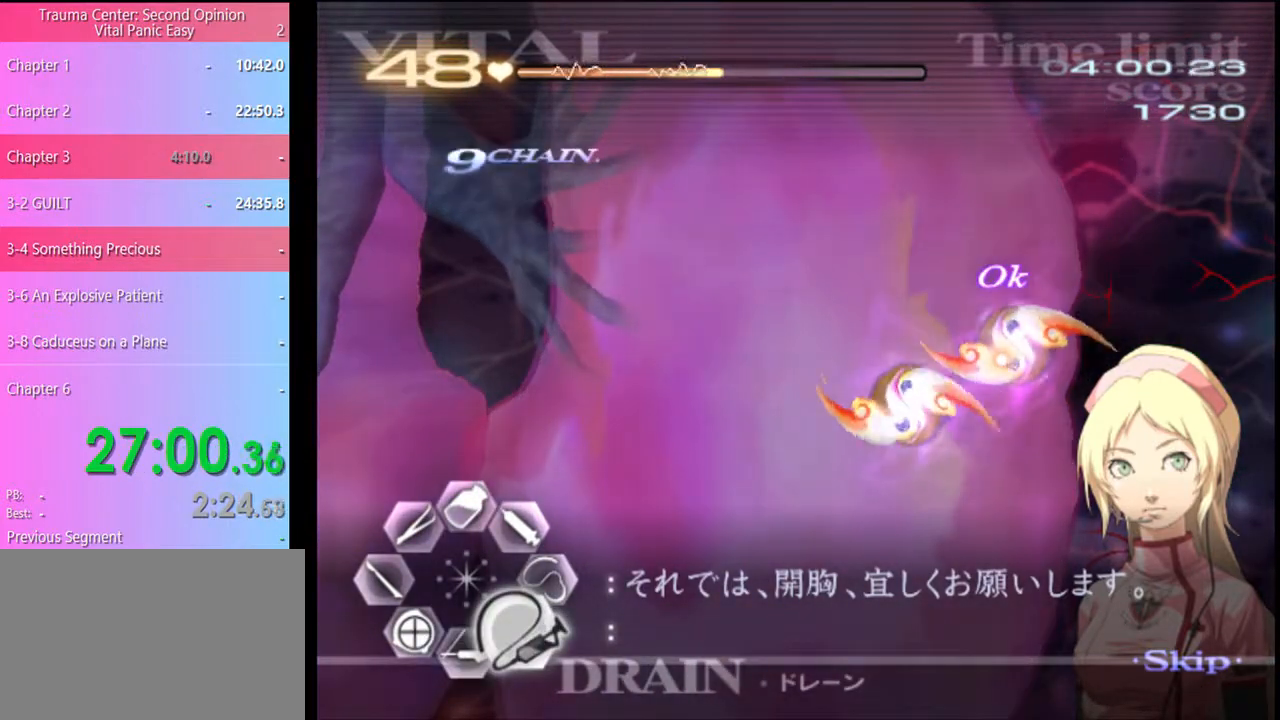
{"keys": ["d", "s"], "mouse": ["left"], "events": [[100, "mouse_left", "down"]]}
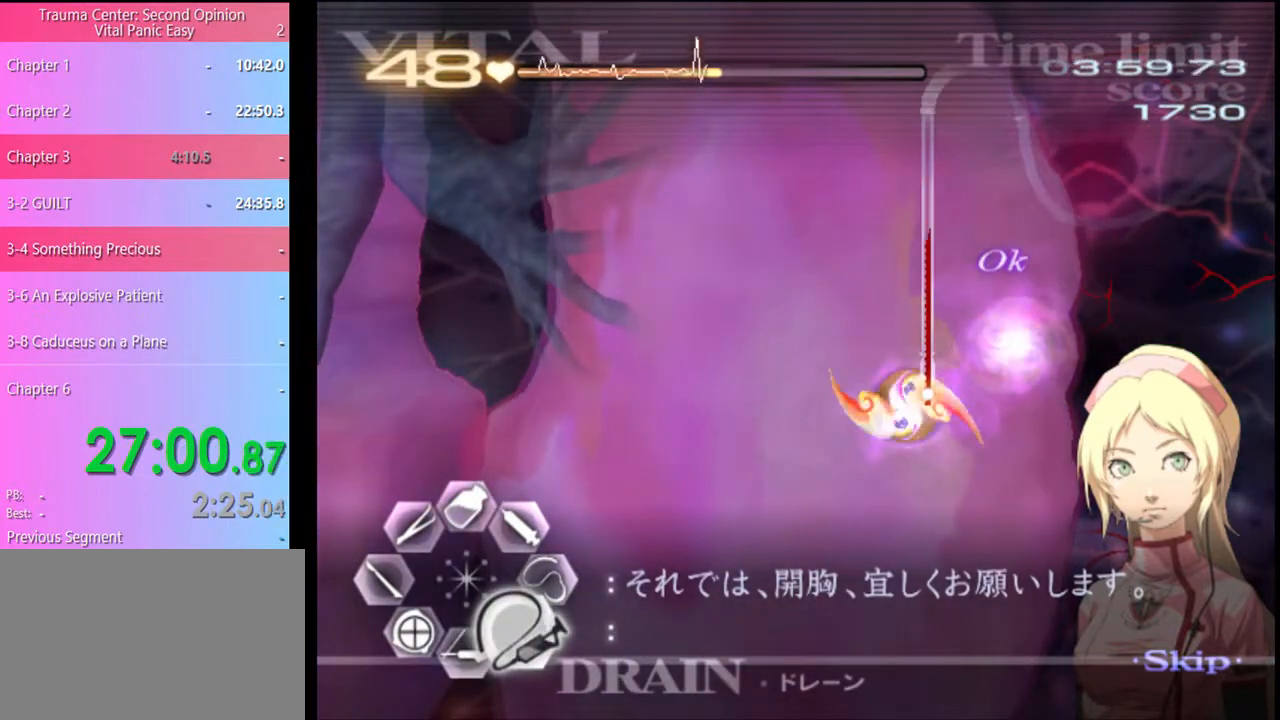
{"keys": ["d"], "mouse": ["left"], "events": [[500, "s", "up"]]}
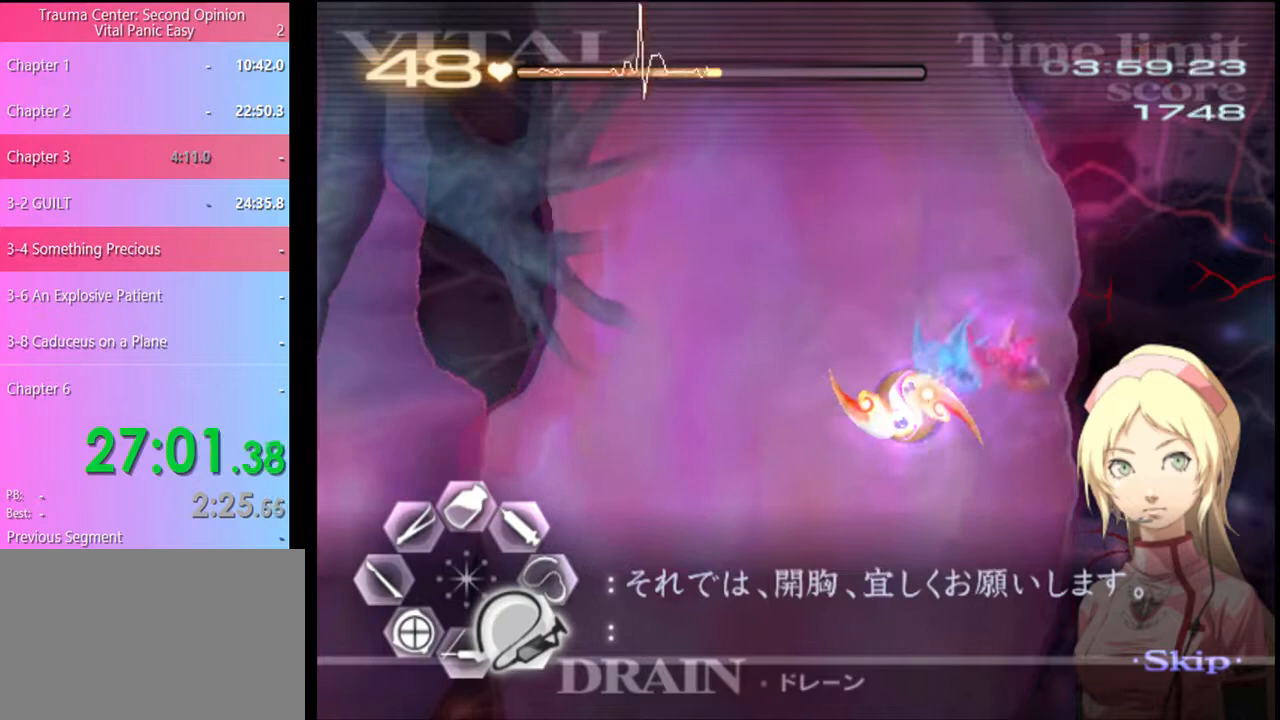
{"keys": ["w"], "mouse": ["left"], "events": [[167, "mouse_left", "up"], [200, "d", "up"], [333, "w", "down"], [400, "mouse_left", "down"]]}
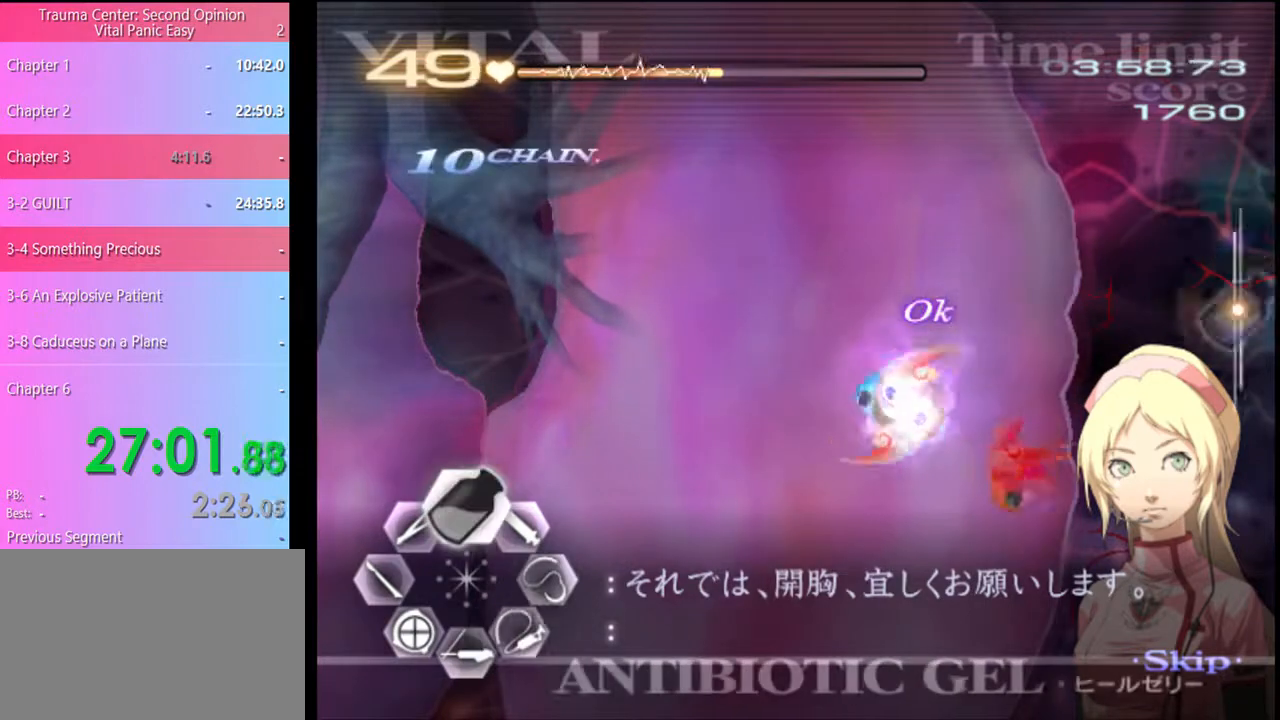
{"keys": ["w"], "mouse": ["left"], "events": [[367, "mouse_left", "up"], [467, "mouse_left", "down"]]}
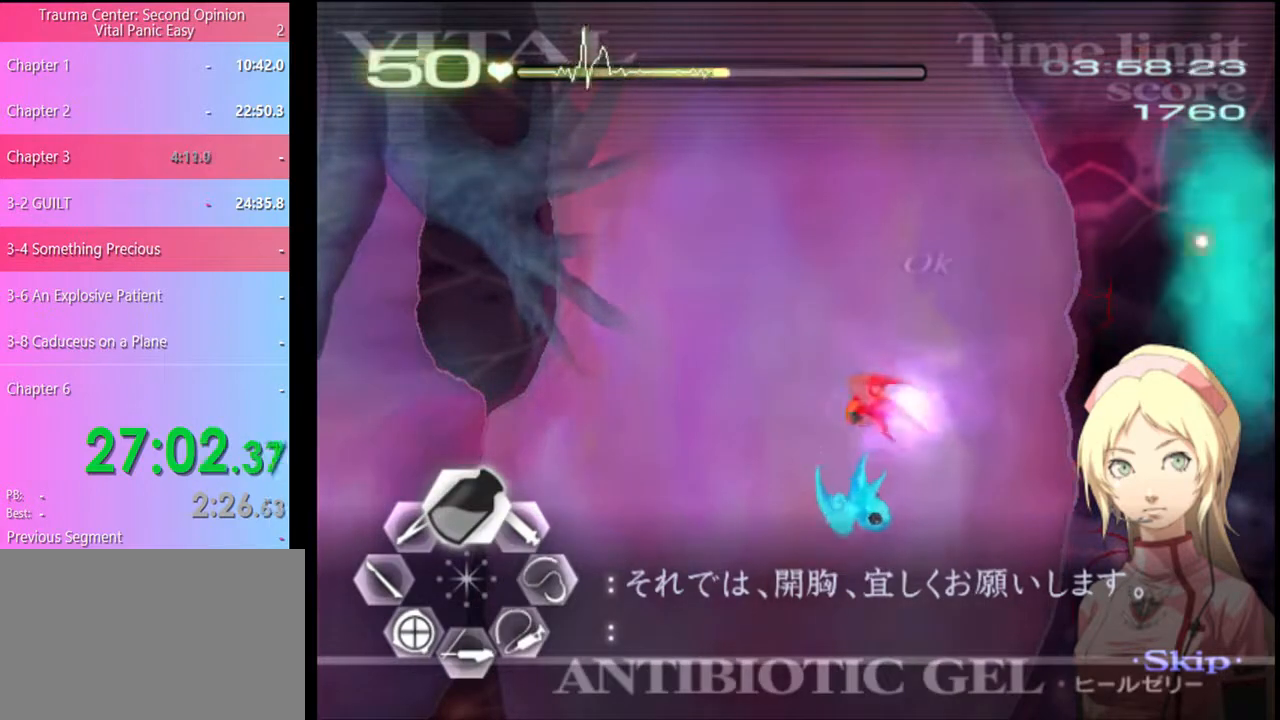
{"keys": ["w"], "mouse": ["left"], "events": [[433, "mouse_left", "up"], [467, "mouse_left", "down"]]}
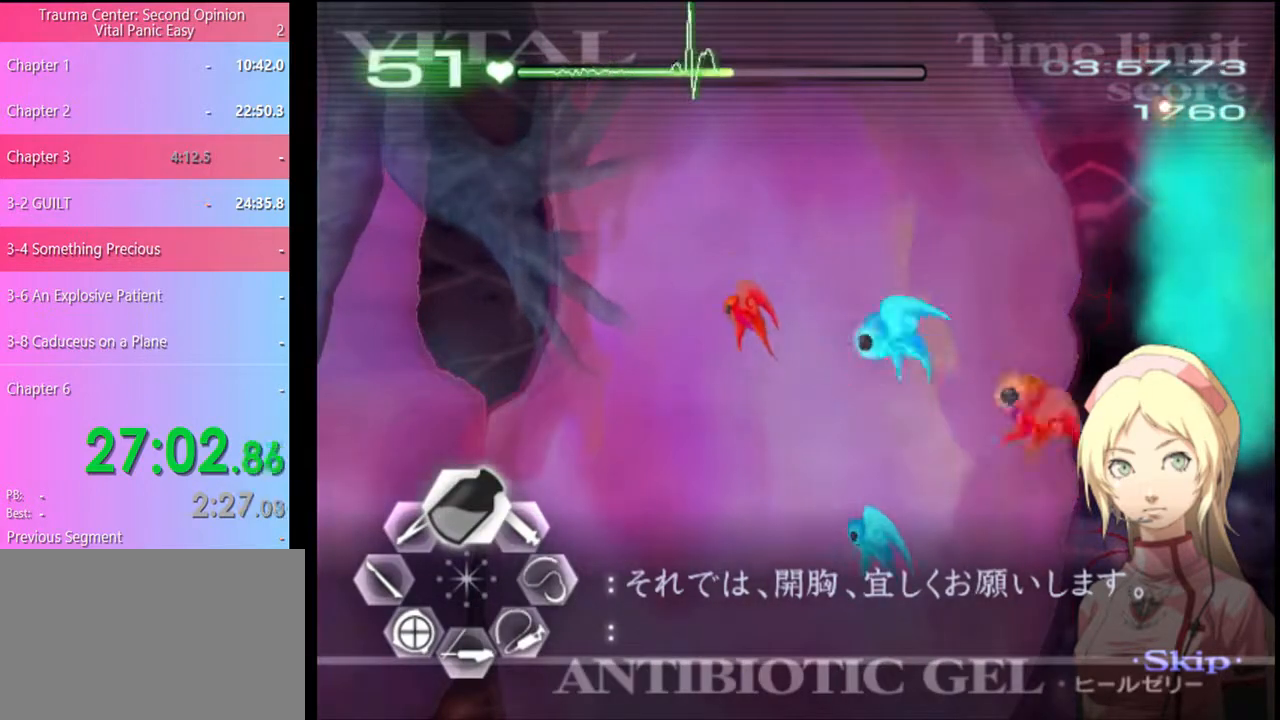
{"keys": ["w"], "mouse": [], "events": [[467, "mouse_left", "up"]]}
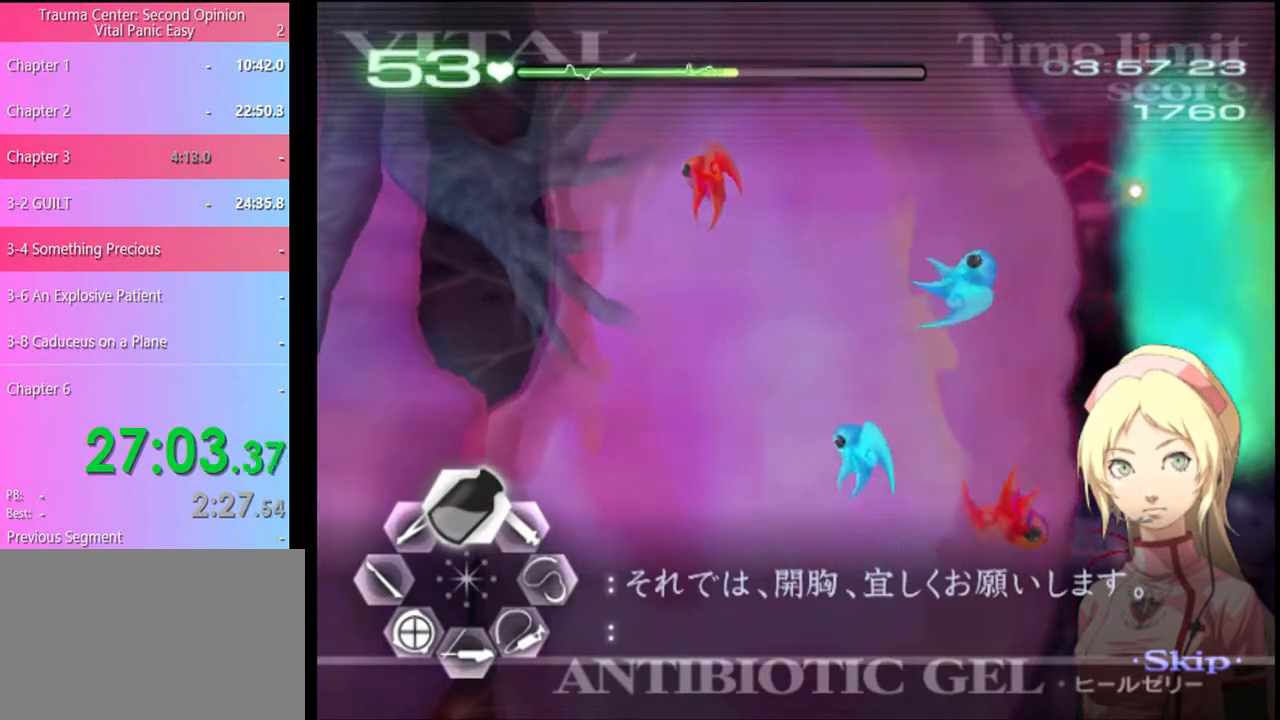
{"keys": ["w"], "mouse": ["left"], "events": [[33, "mouse_left", "down"]]}
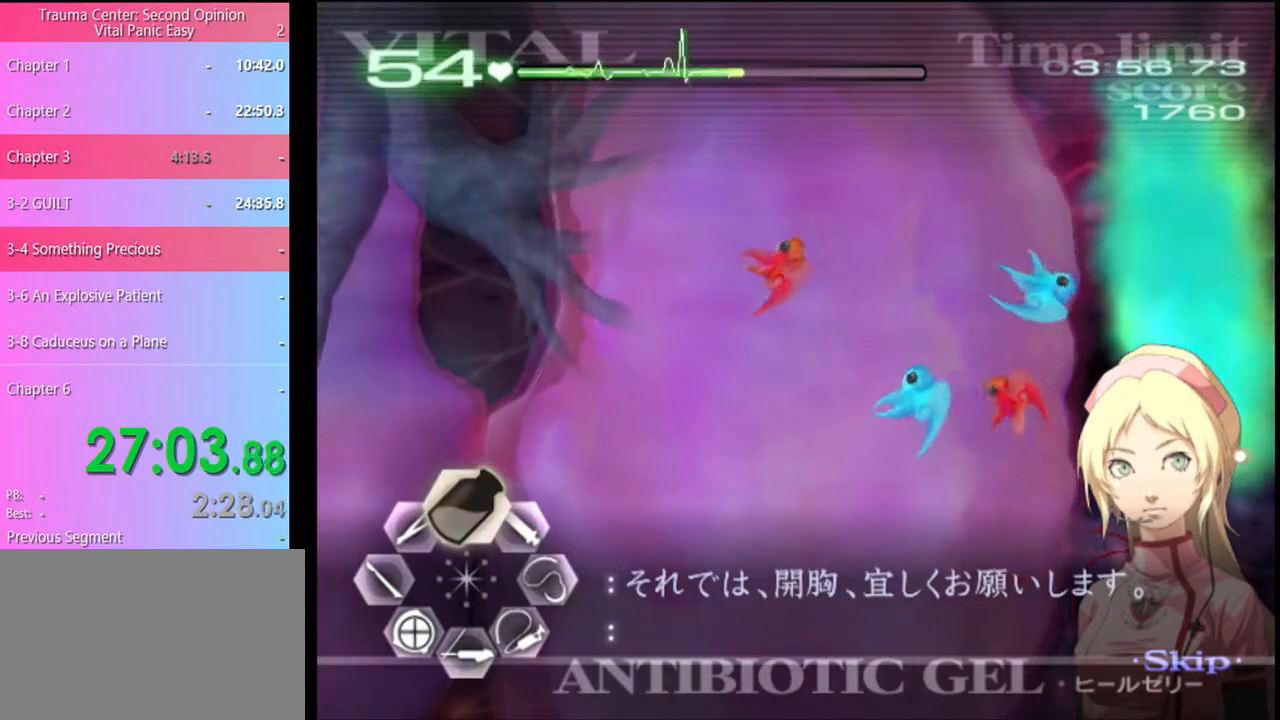
{"keys": ["w"], "mouse": ["left"], "events": [[100, "mouse_left", "up"], [167, "mouse_left", "down"]]}
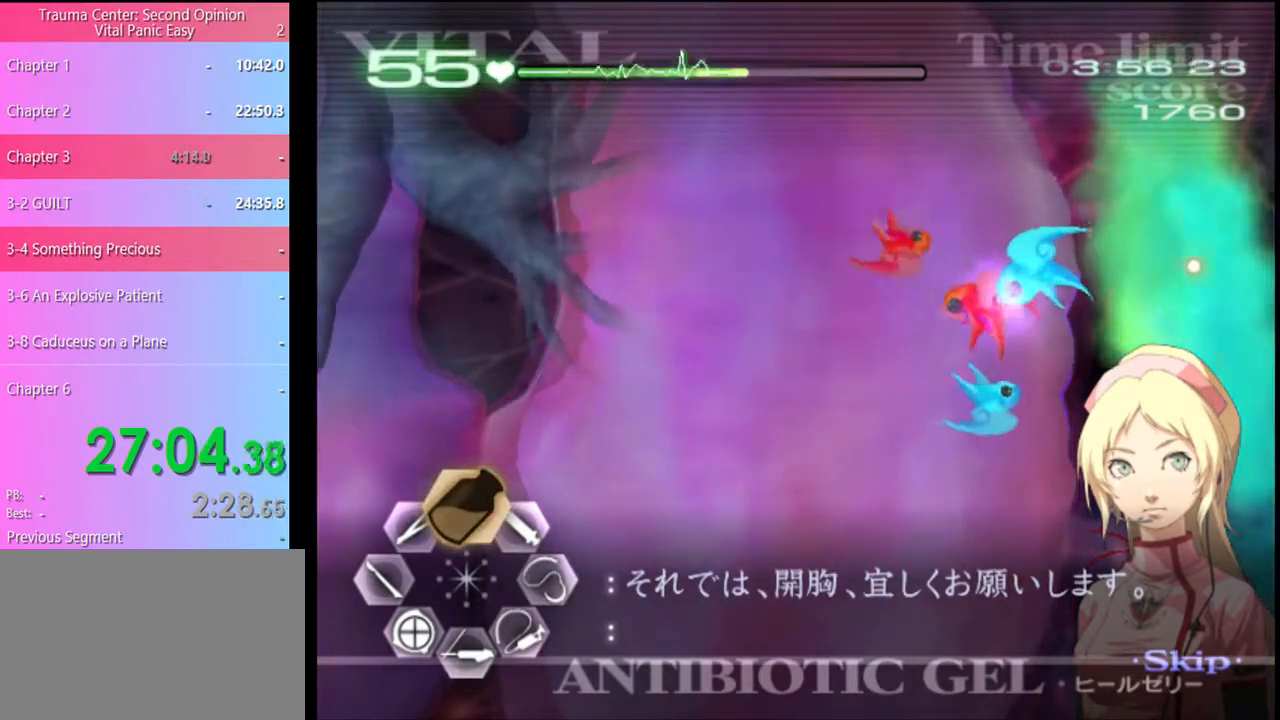
{"keys": ["d", "s"], "mouse": ["left"], "events": [[33, "mouse_left", "up"], [67, "w", "up"], [100, "d", "down"], [167, "s", "down"], [300, "mouse_left", "down"]]}
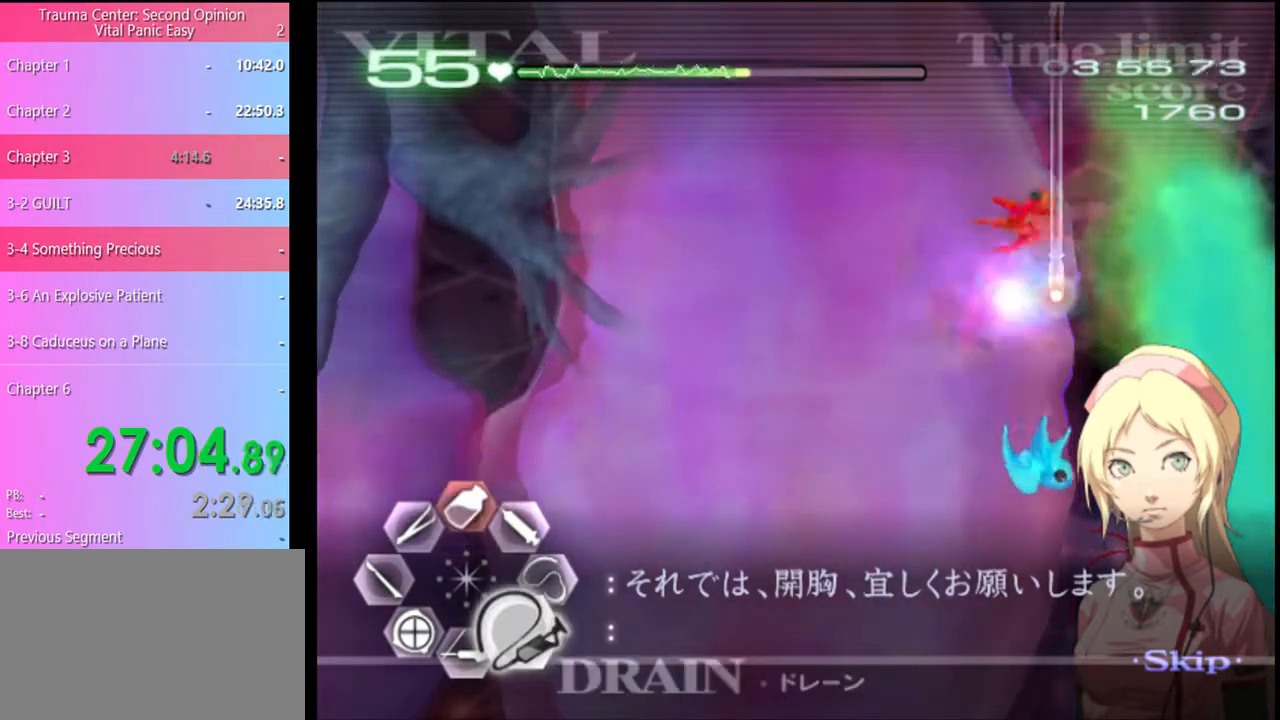
{"keys": ["s"], "mouse": ["left"], "events": [[433, "d", "up"], [433, "s", "up"], [500, "s", "down"]]}
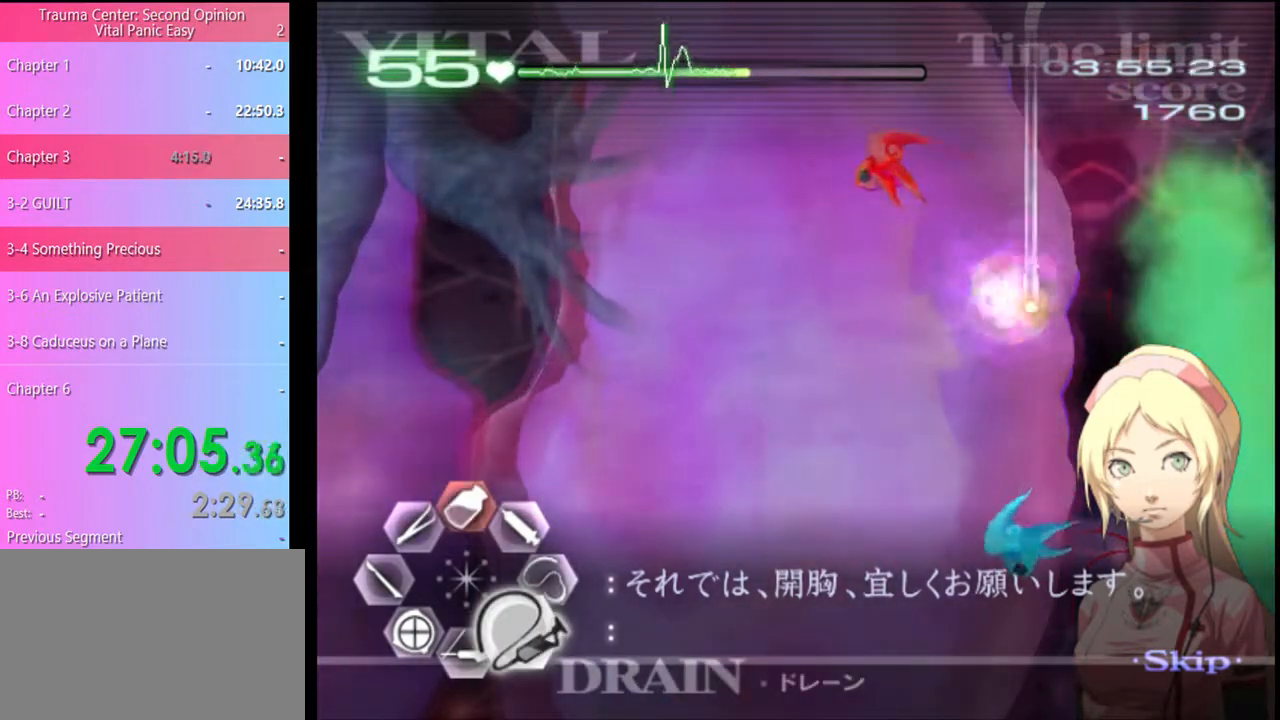
{"keys": ["s"], "mouse": ["left"], "events": []}
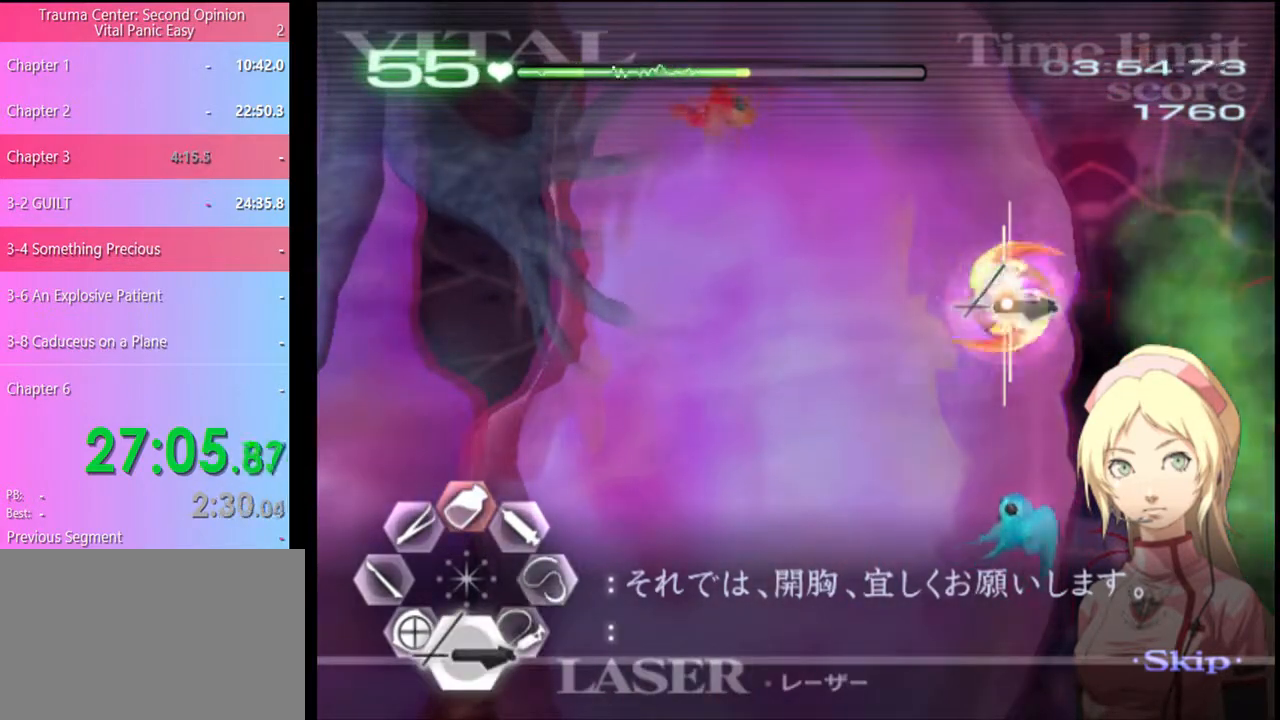
{"keys": ["s"], "mouse": ["left"], "events": []}
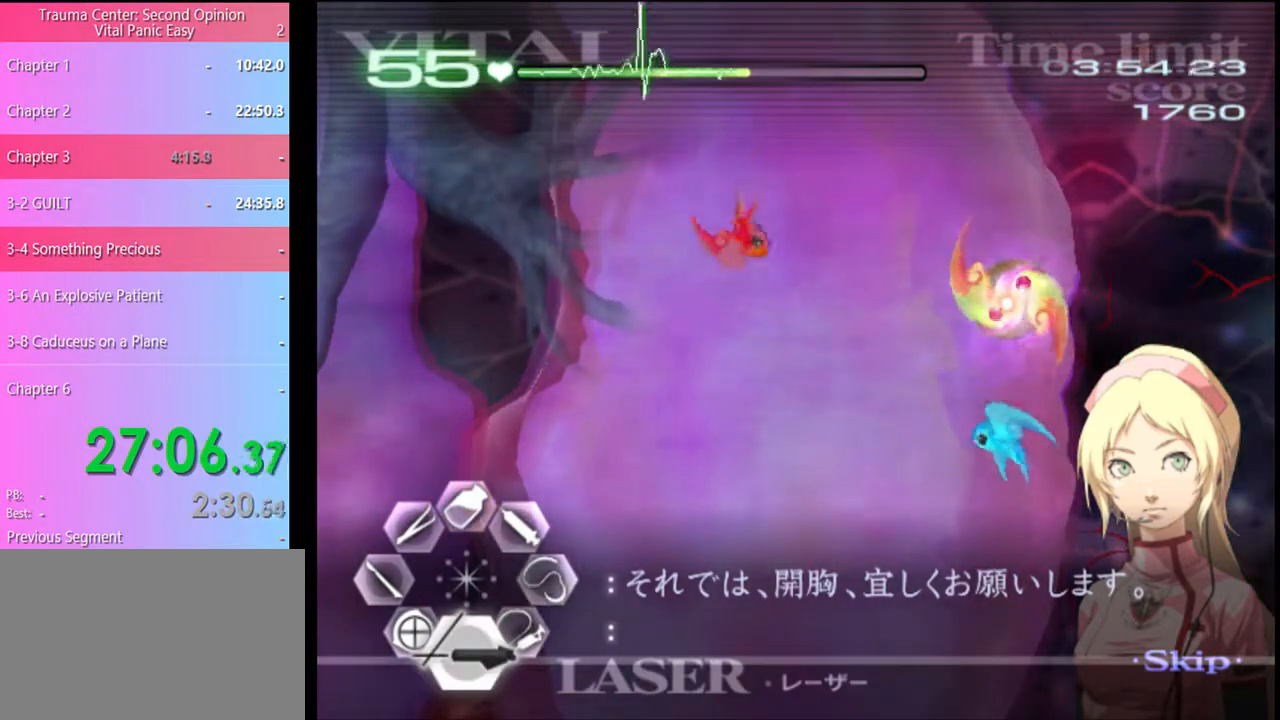
{"keys": ["s"], "mouse": ["left"], "events": []}
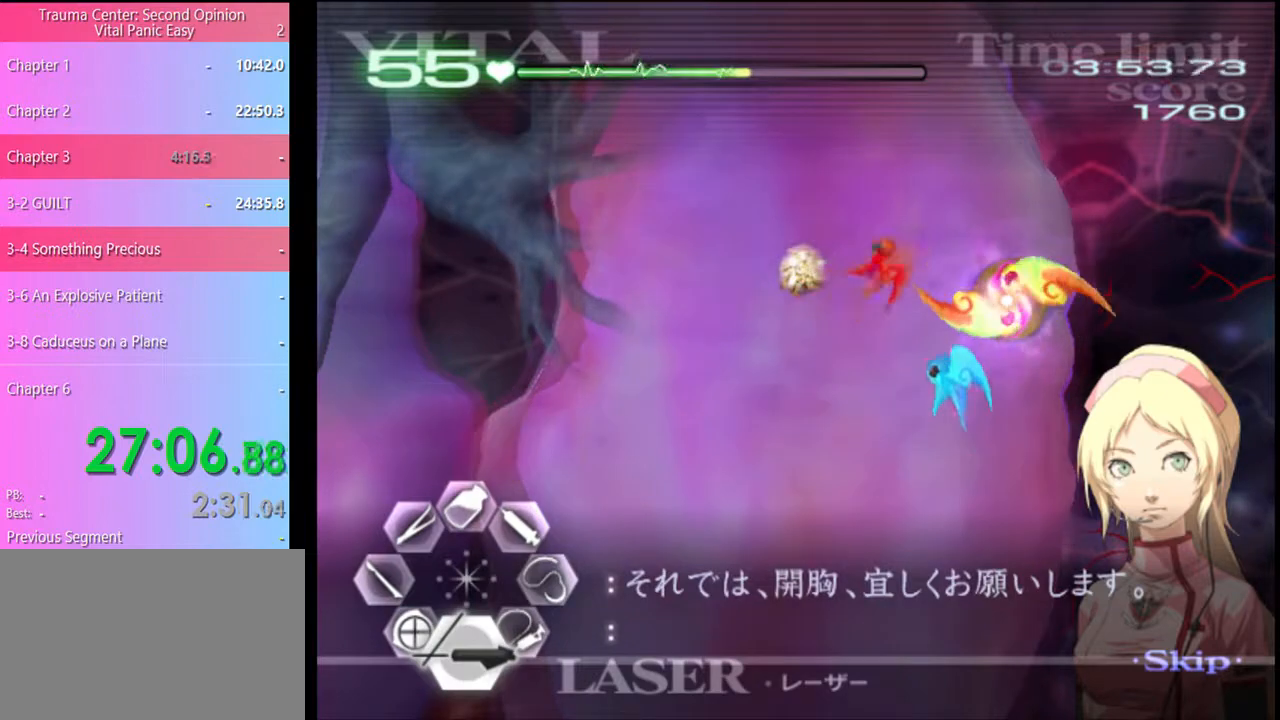
{"keys": ["s"], "mouse": ["left"], "events": []}
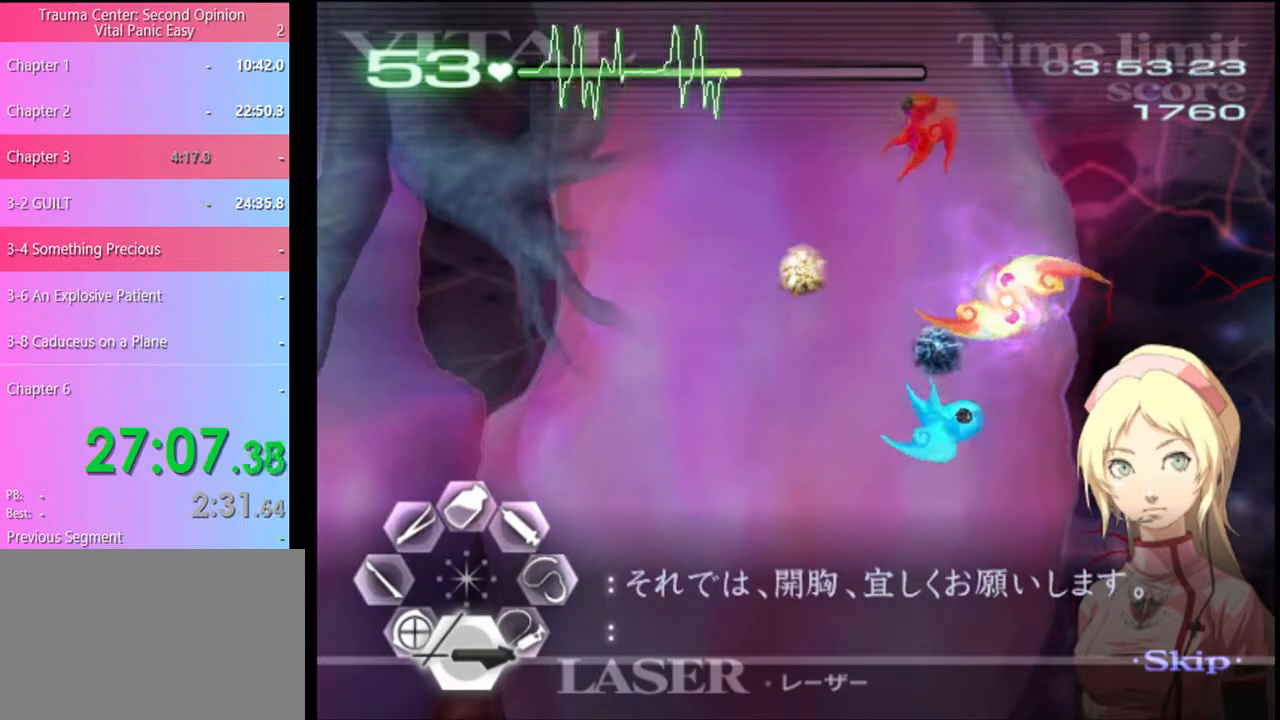
{"keys": ["s"], "mouse": ["left"], "events": [[33, "mouse_left", "up"], [200, "mouse_left", "down"]]}
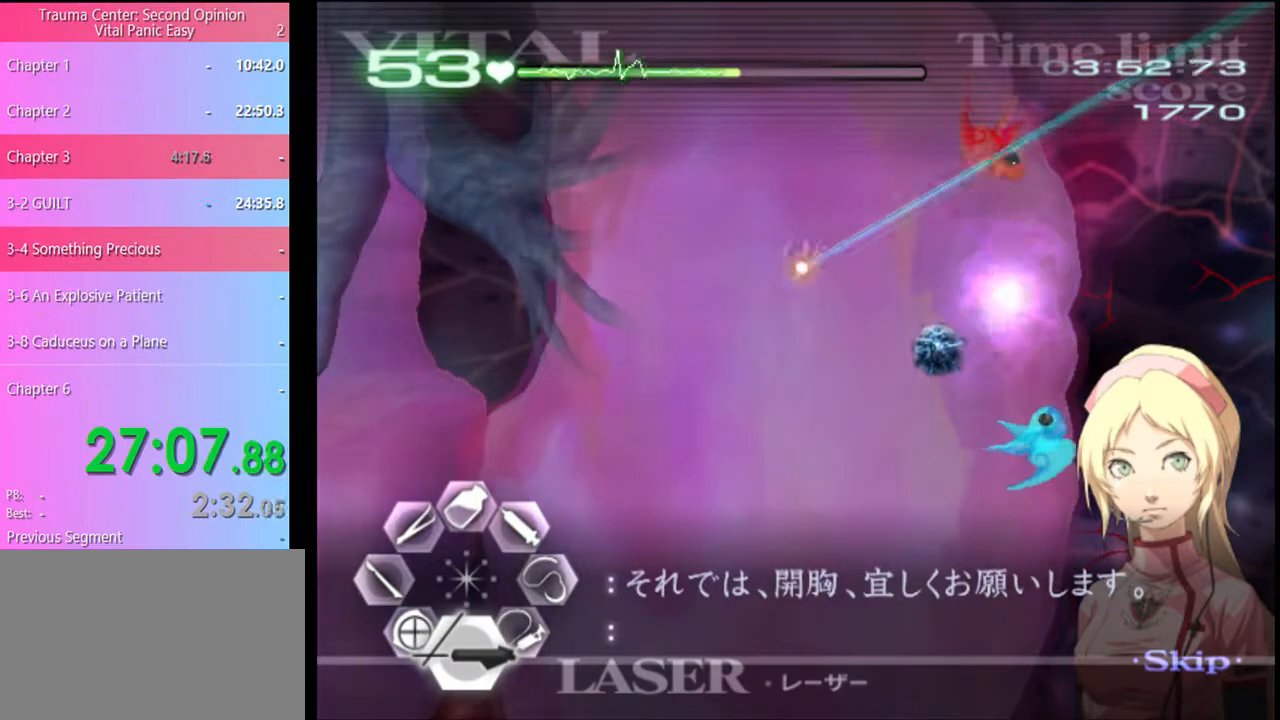
{"keys": ["s"], "mouse": ["left"], "events": [[133, "s", "up"], [167, "mouse_left", "up"], [167, "s", "down"], [300, "mouse_left", "down"]]}
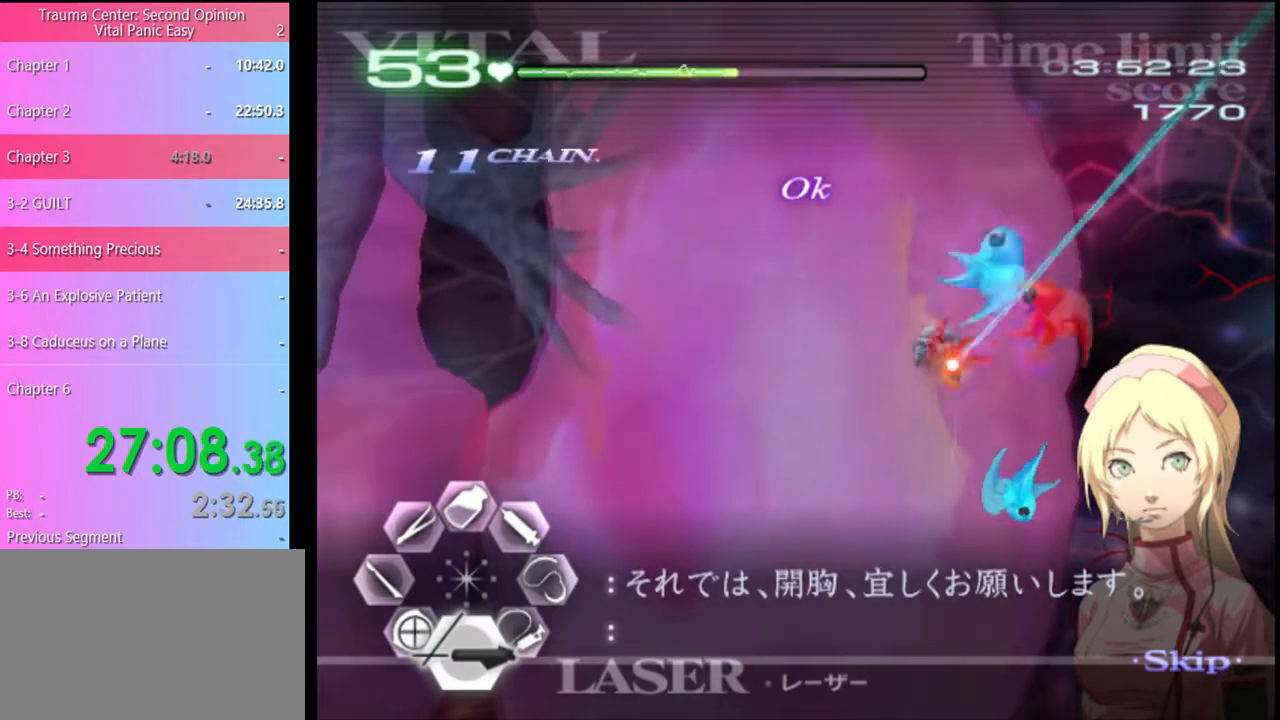
{"keys": ["d", "s"], "mouse": [], "events": [[167, "mouse_left", "up"], [300, "d", "down"]]}
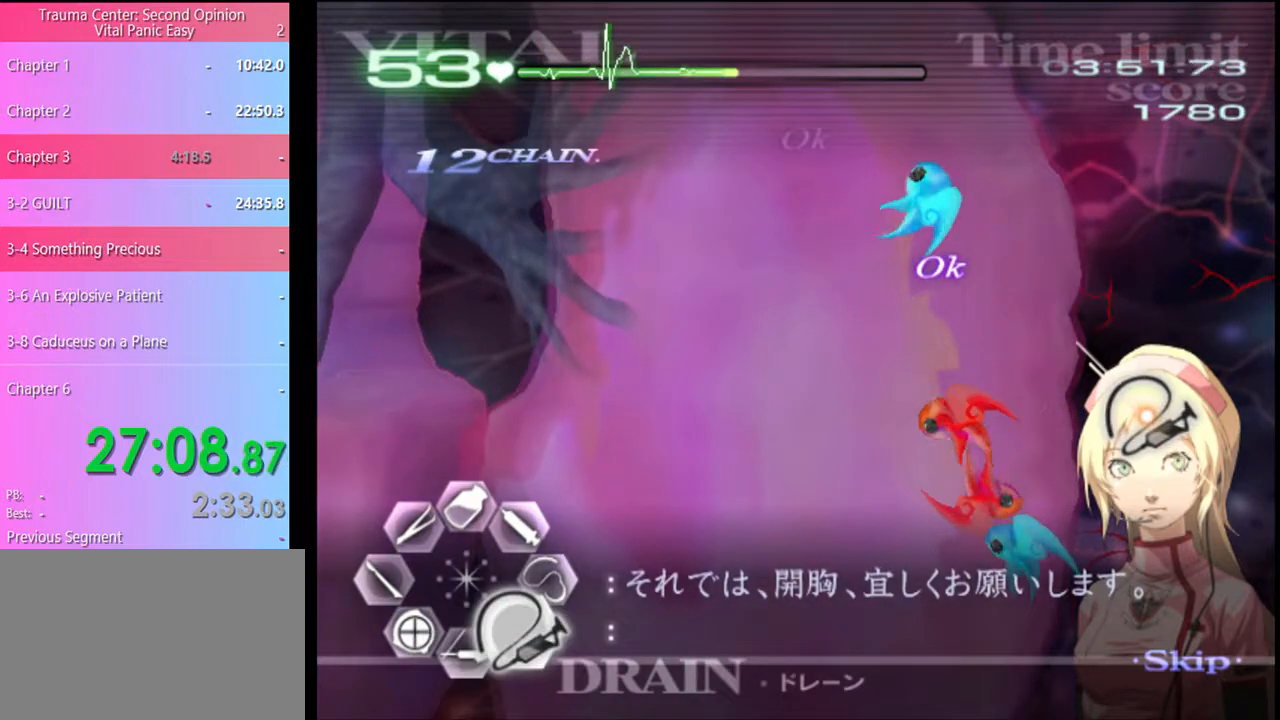
{"keys": ["d", "s"], "mouse": [], "events": []}
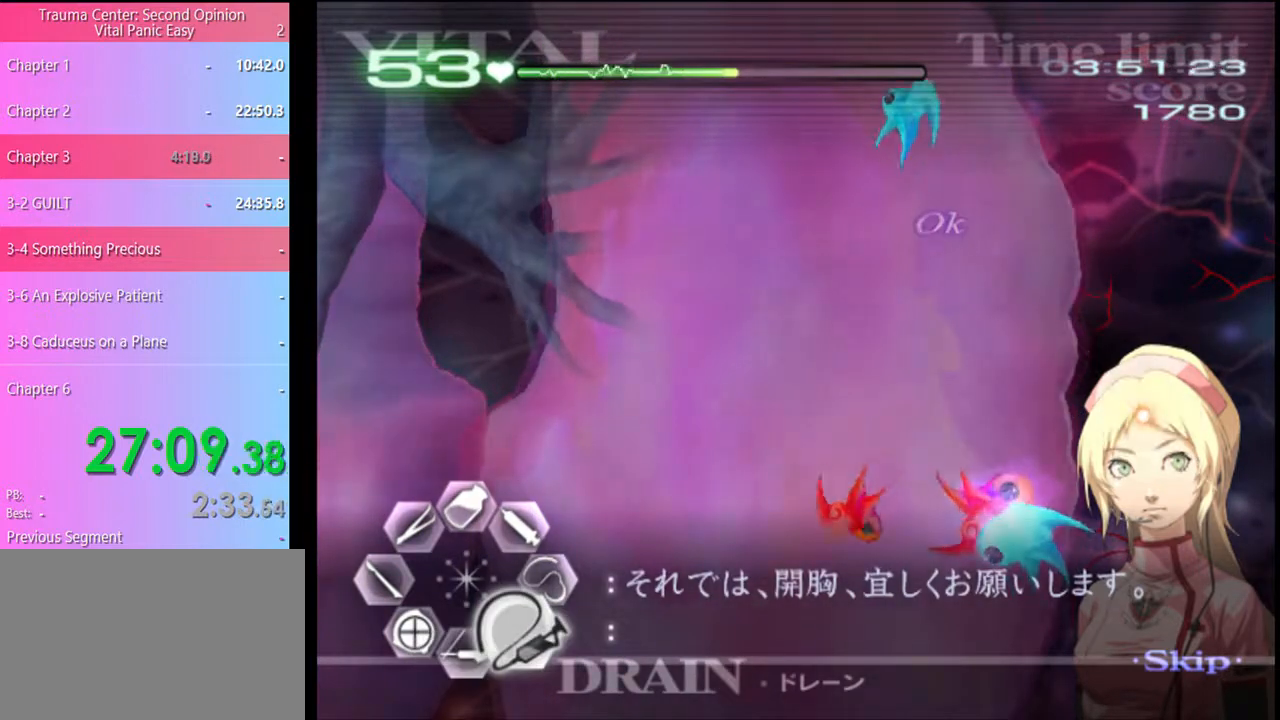
{"keys": ["d", "s"], "mouse": ["left"], "events": [[133, "mouse_left", "down"]]}
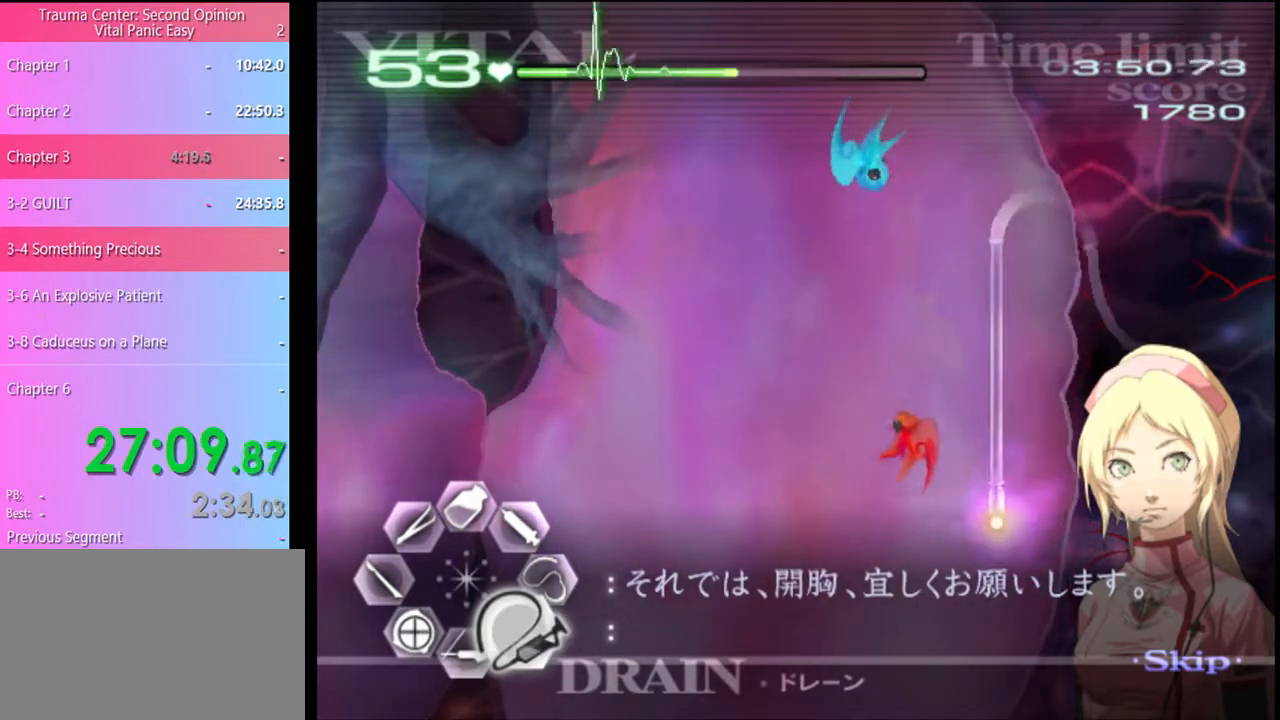
{"keys": ["d", "s"], "mouse": ["left"], "events": []}
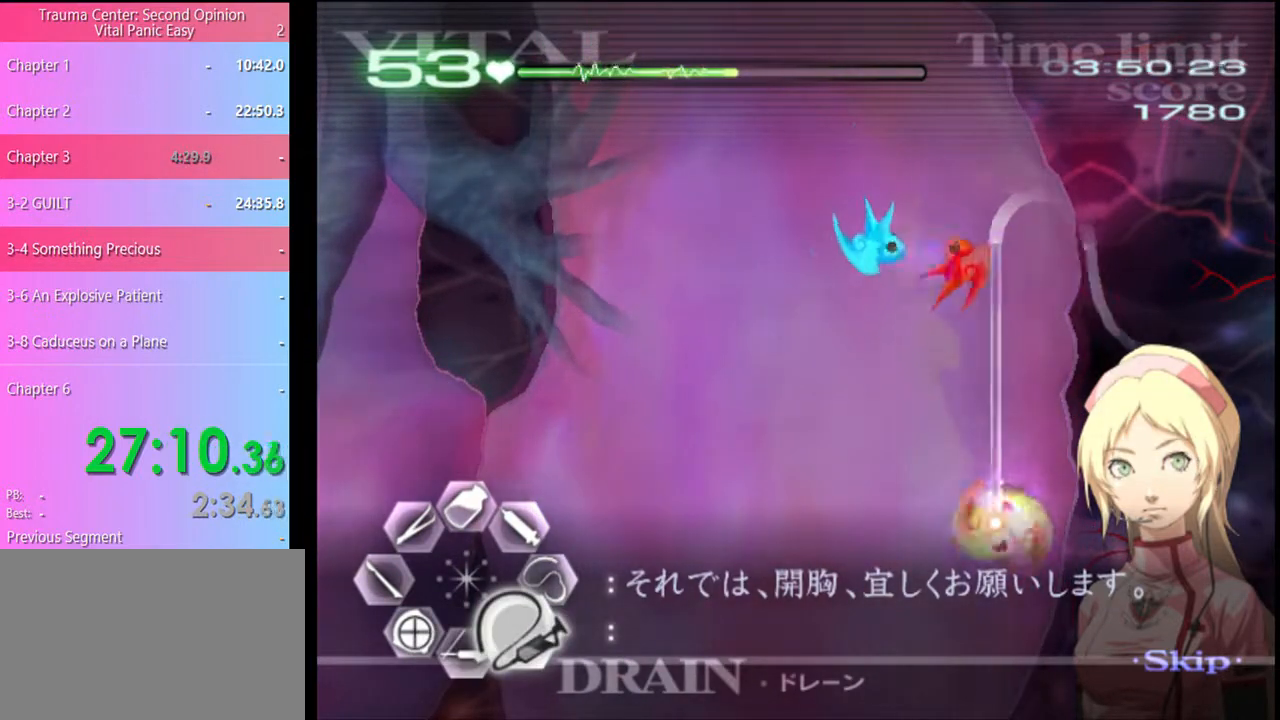
{"keys": ["d", "s"], "mouse": ["left"], "events": []}